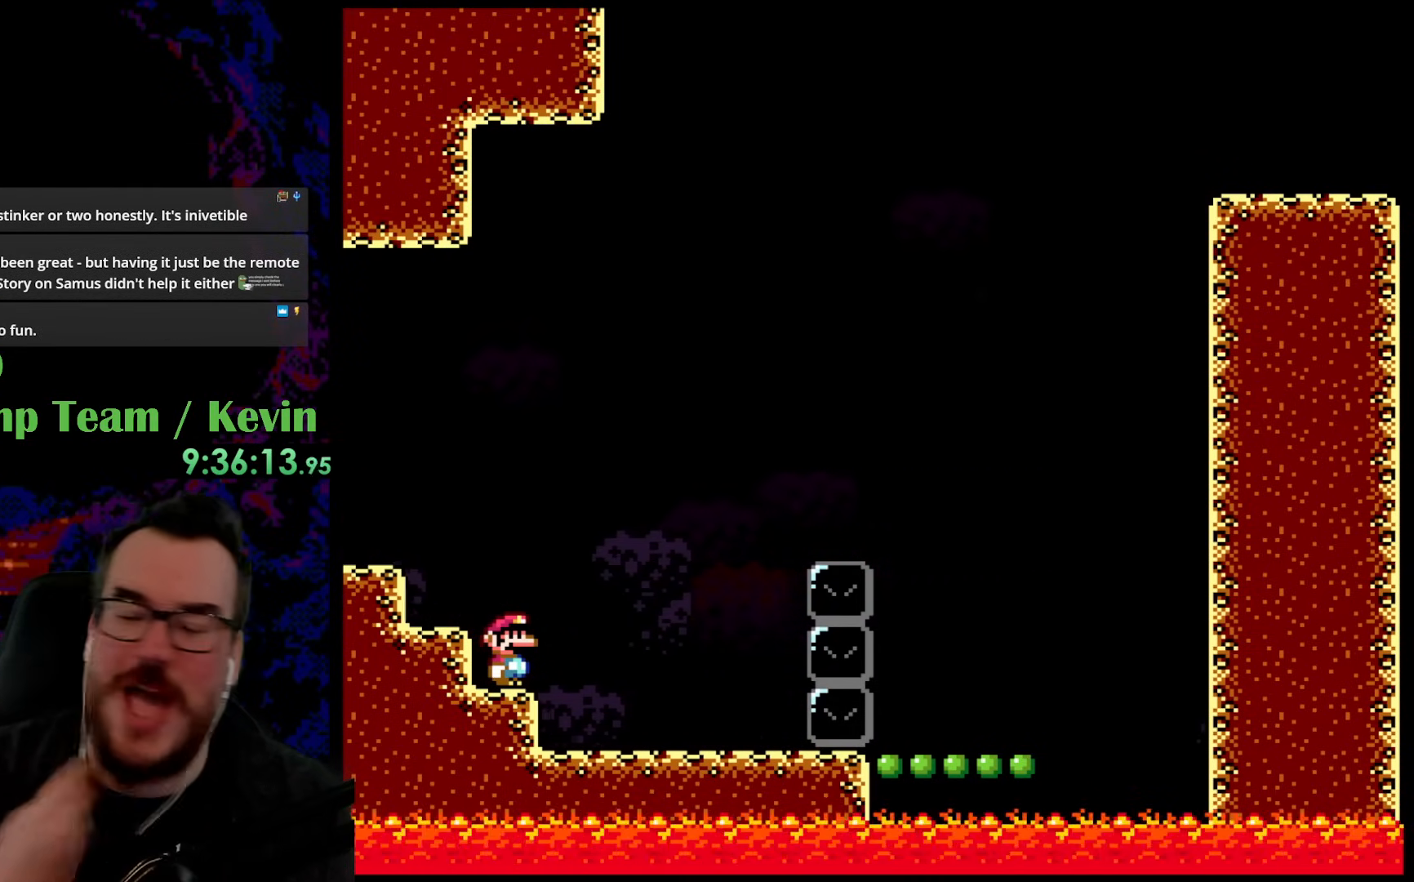
Gameplay with a controller (Nintendo layout); each line is a JSON object with the inputs held at the frame after it. "events" lists button and stick changes between this image and that frame as [ms after this image, input, new state], when the widget could be followed in between. Not read: L3 R3.
{"buttons": ["DPAD_RIGHT"], "events": [[500, "DPAD_RIGHT", "down"]]}
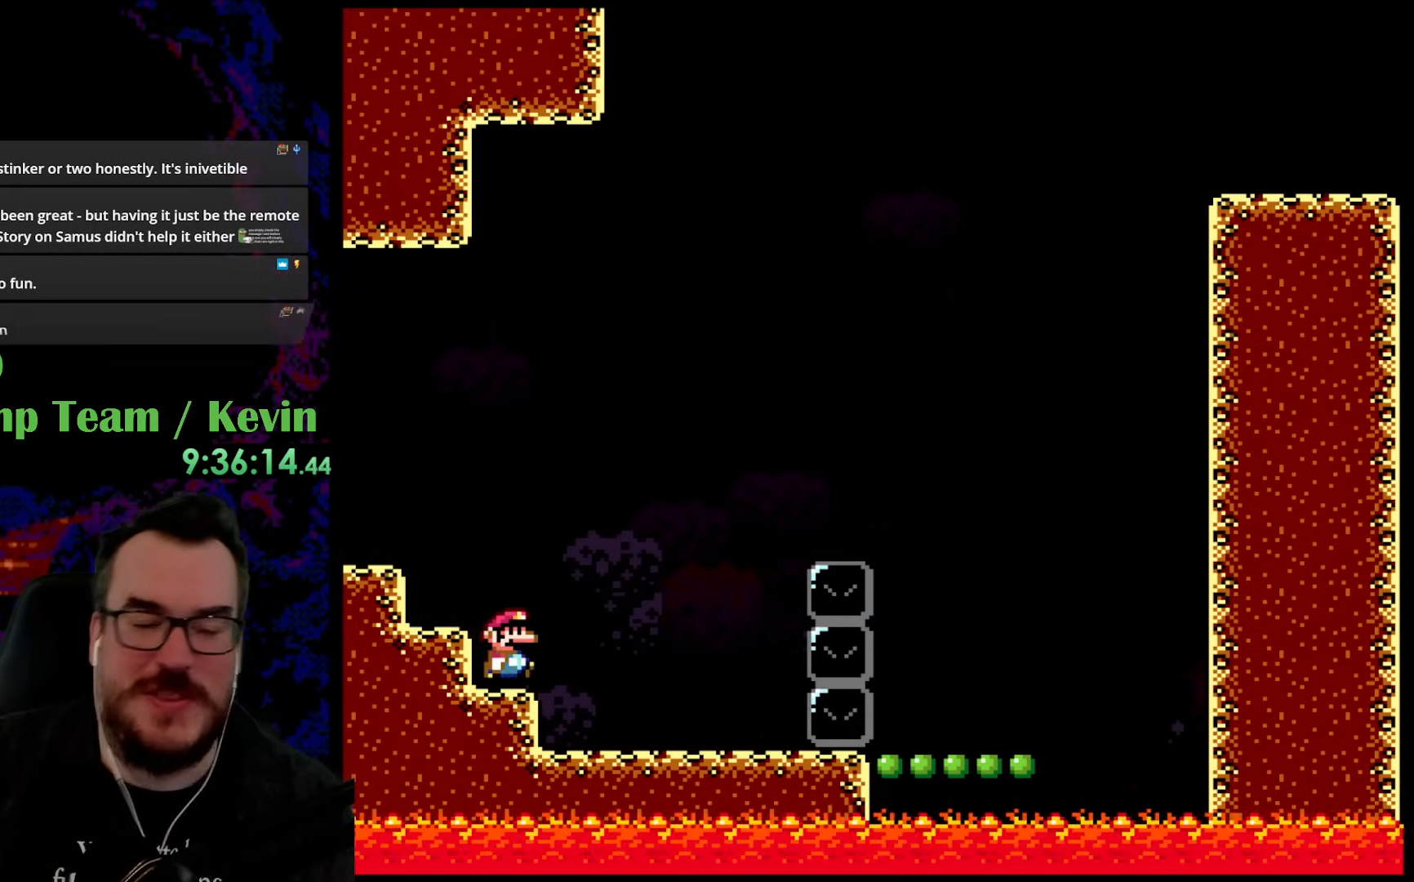
{"buttons": ["Y", "DPAD_RIGHT"], "events": [[33, "DPAD_RIGHT", "up"], [383, "DPAD_RIGHT", "down"], [467, "Y", "down"]]}
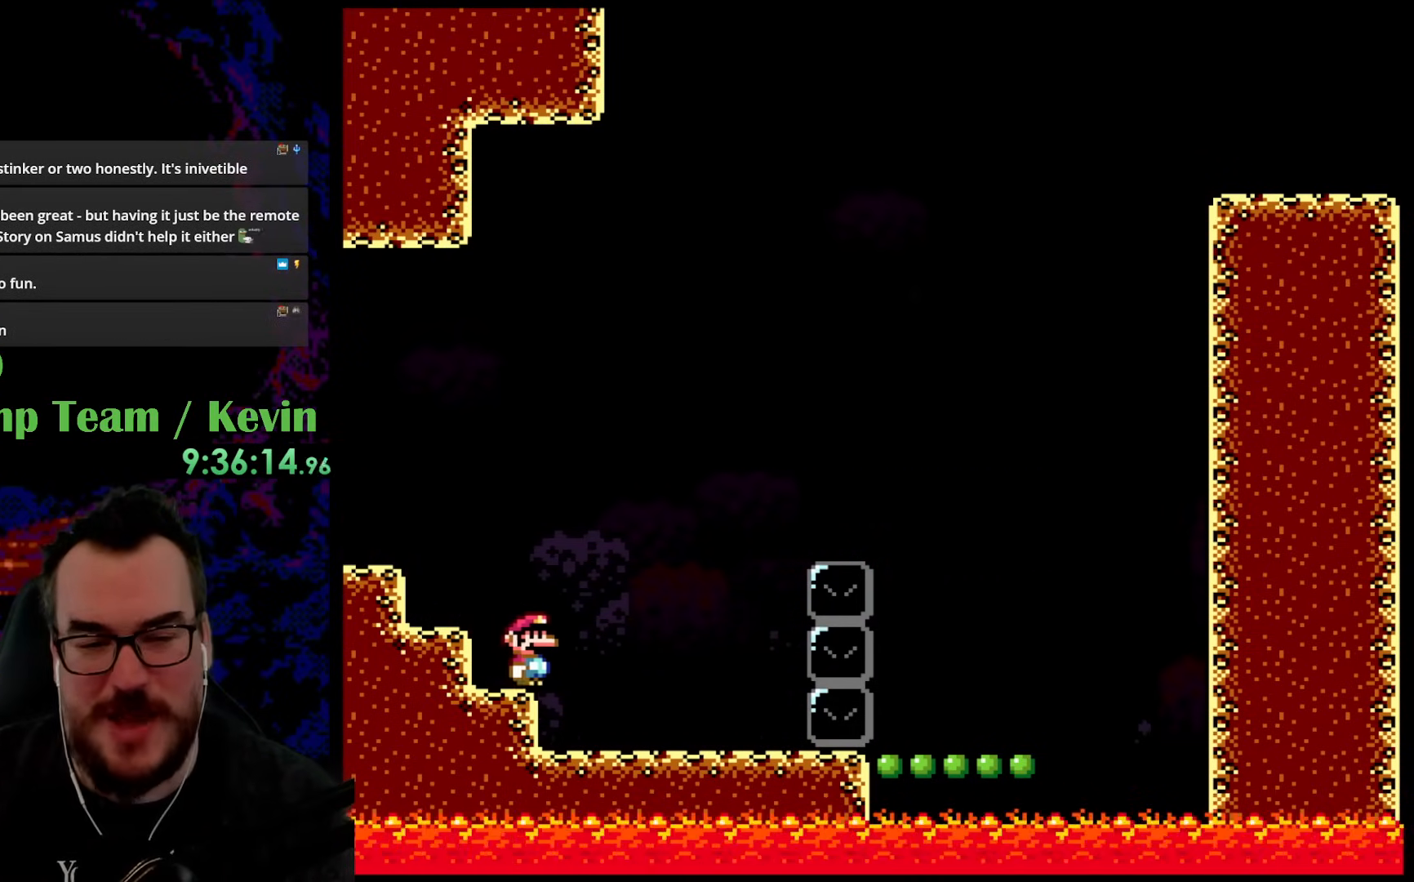
{"buttons": ["B", "Y", "DPAD_UP", "DPAD_RIGHT"], "events": [[300, "DPAD_UP", "down"], [350, "B", "down"]]}
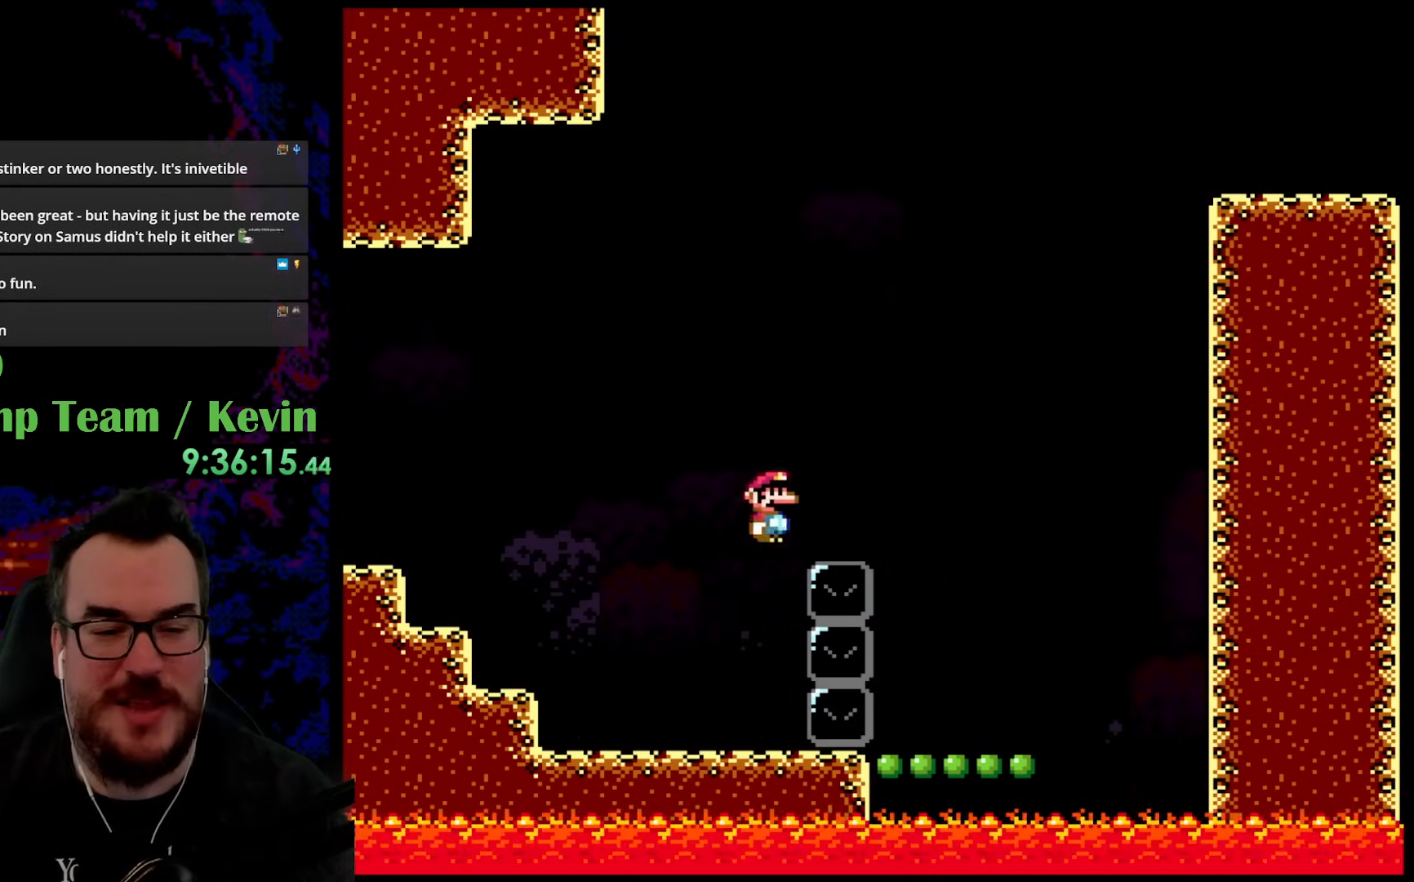
{"buttons": ["Y", "DPAD_LEFT"], "events": [[83, "DPAD_UP", "up"], [100, "B", "up"], [417, "DPAD_RIGHT", "up"], [433, "DPAD_LEFT", "down"]]}
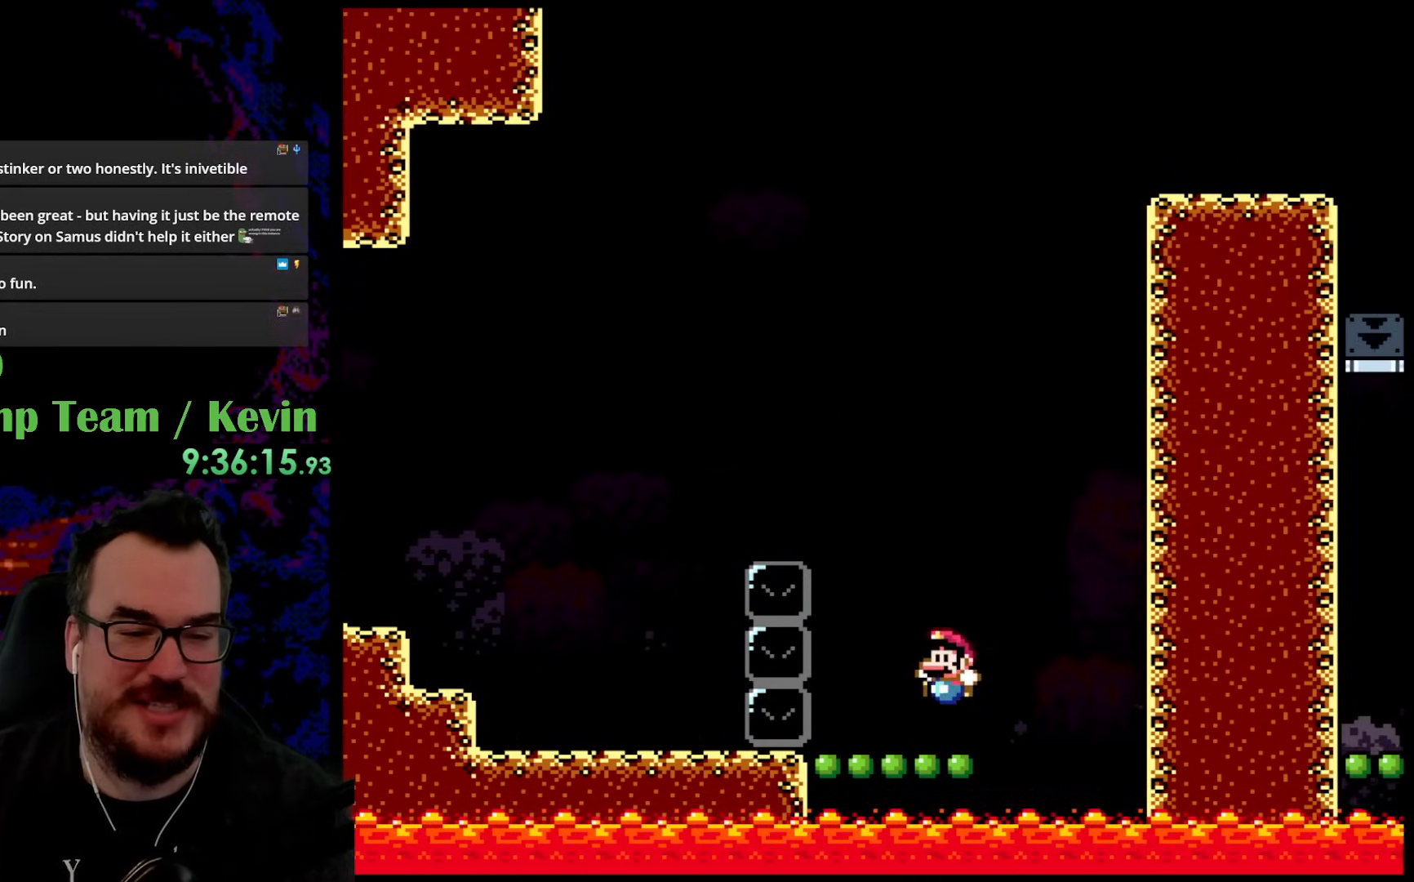
{"buttons": ["B", "Y", "DPAD_RIGHT"], "events": [[133, "B", "down"], [183, "DPAD_LEFT", "up"], [333, "DPAD_RIGHT", "down"]]}
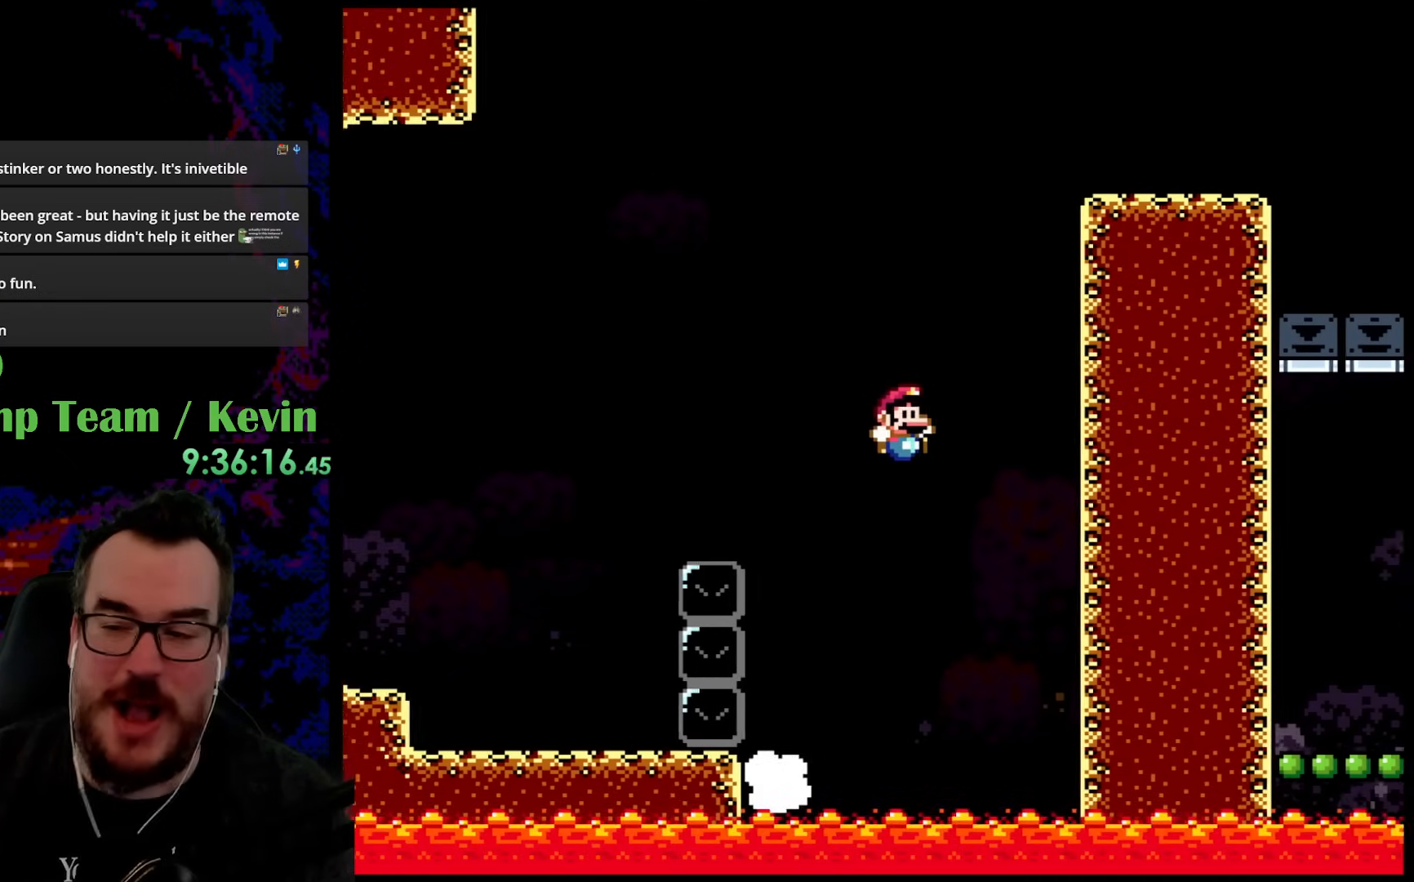
{"buttons": ["B", "Y", "DPAD_RIGHT"], "events": []}
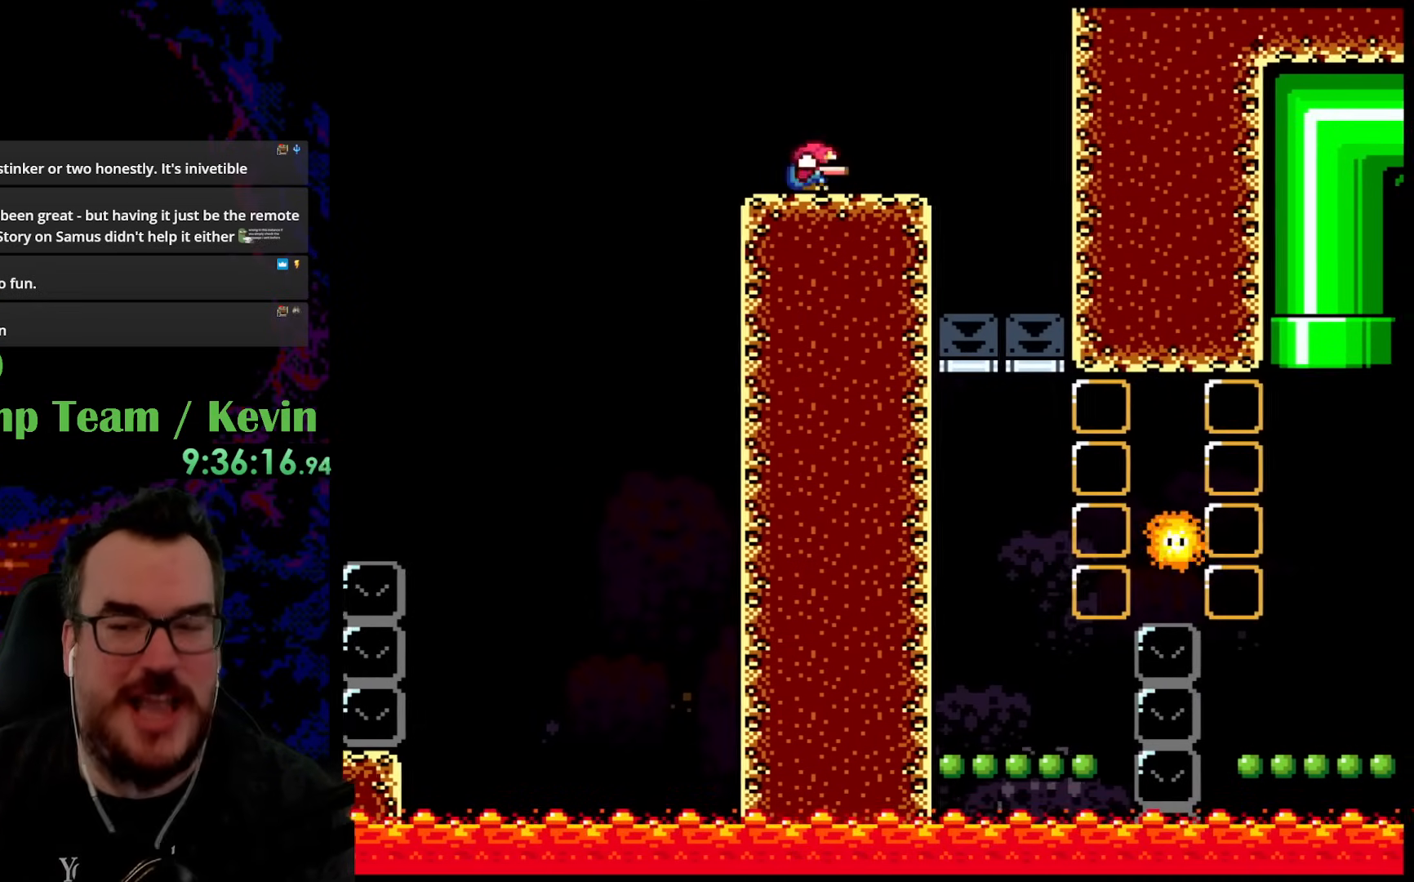
{"buttons": [], "events": [[33, "B", "up"], [50, "DPAD_DOWN", "down"], [50, "DPAD_RIGHT", "up"], [67, "DPAD_DOWN", "up"], [67, "DPAD_LEFT", "down"], [217, "DPAD_LEFT", "up"], [350, "Y", "up"]]}
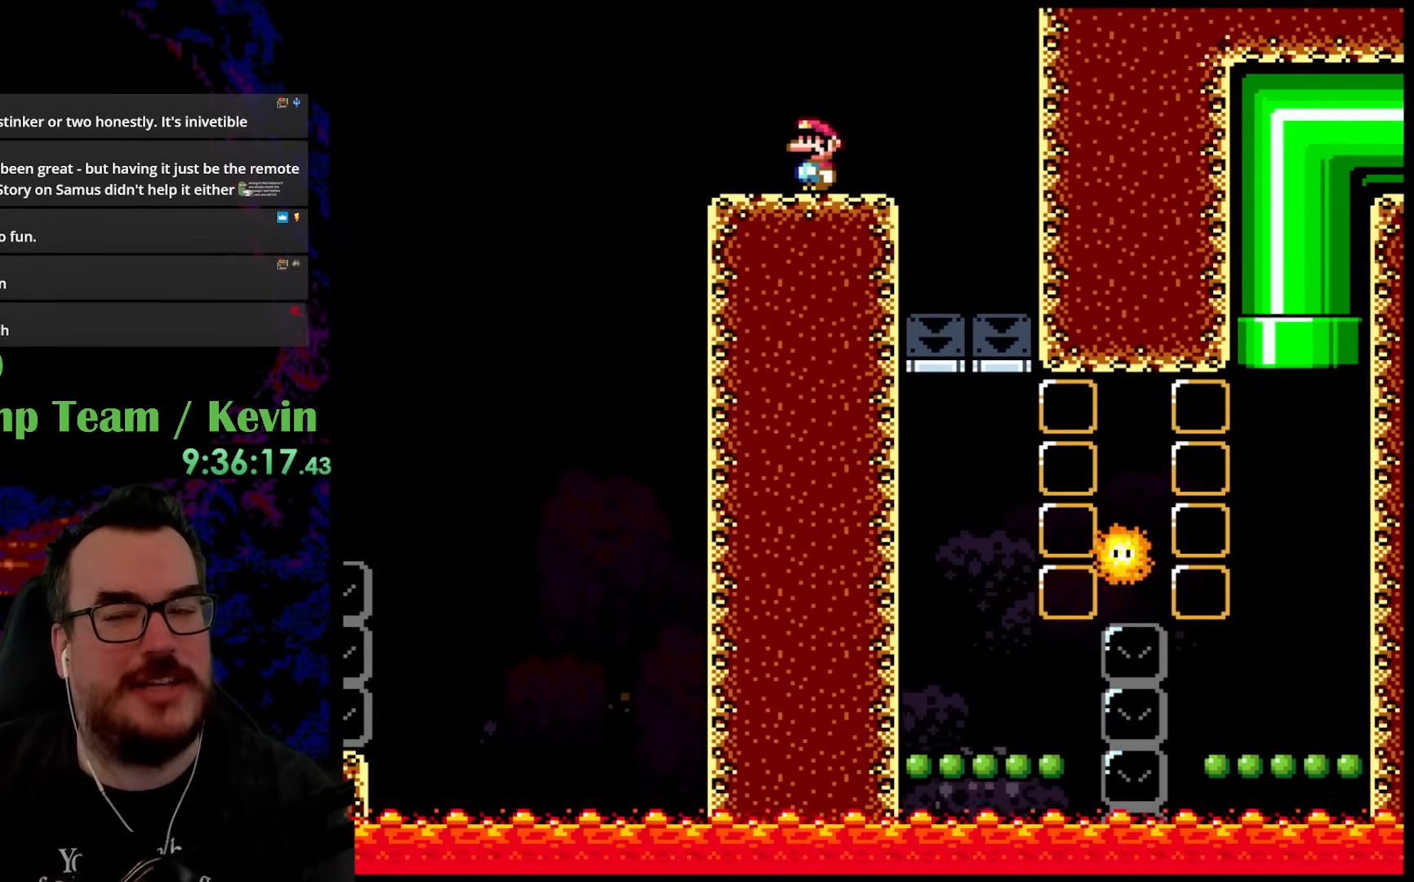
{"buttons": [], "events": []}
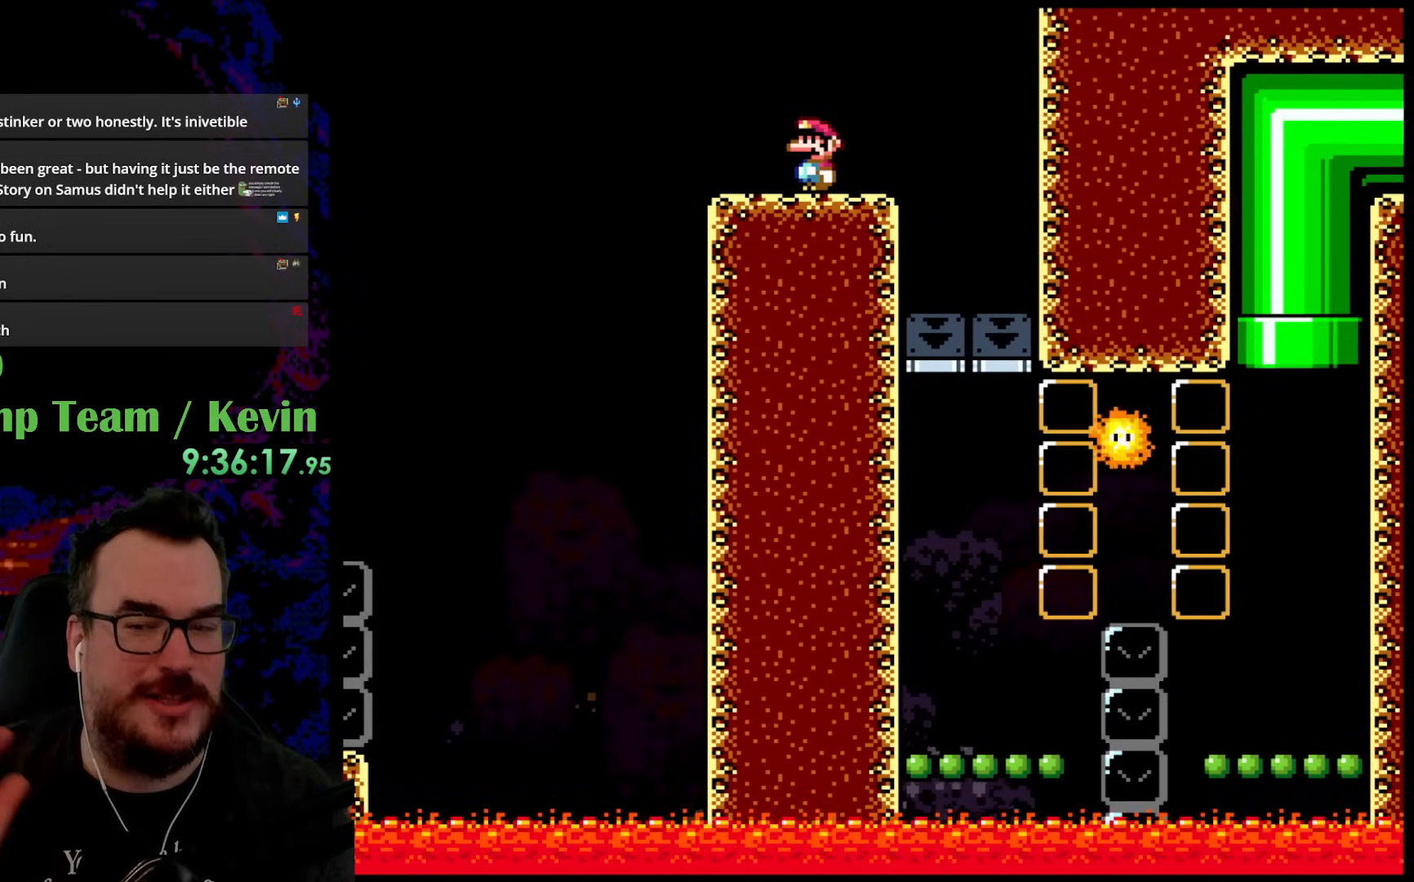
{"buttons": [], "events": []}
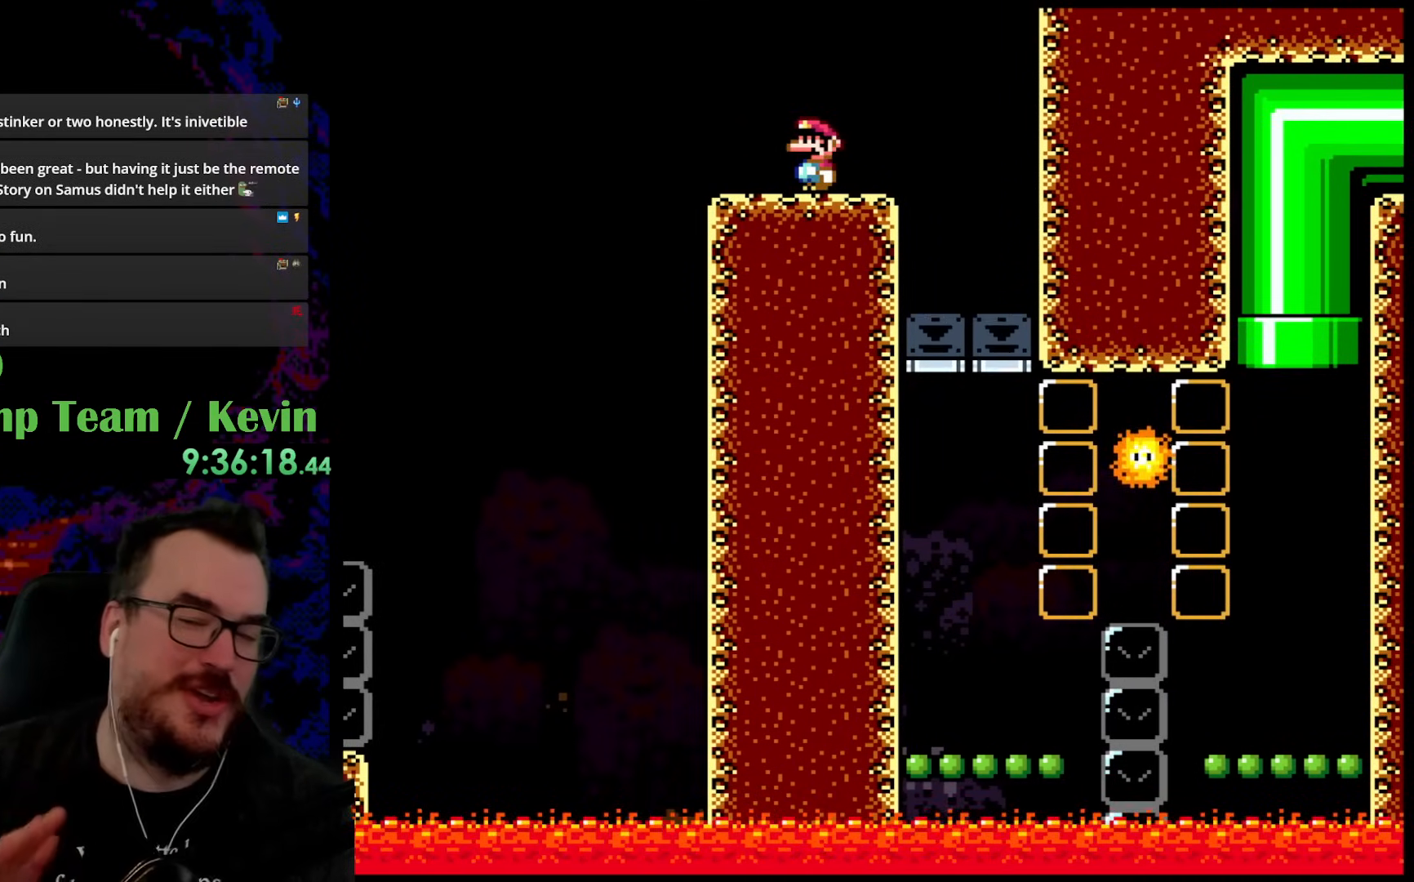
{"buttons": [], "events": []}
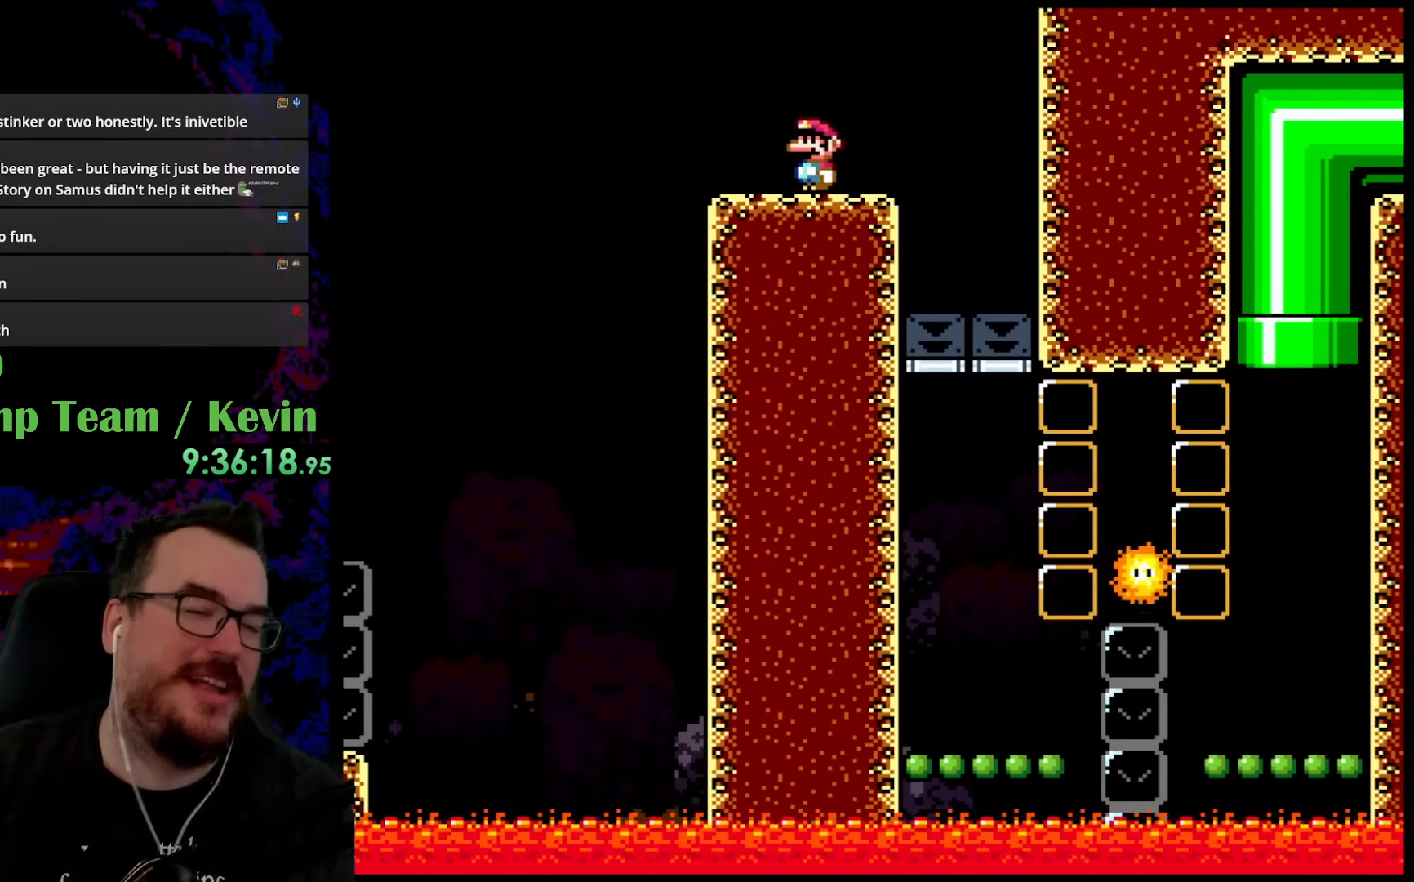
{"buttons": [], "events": []}
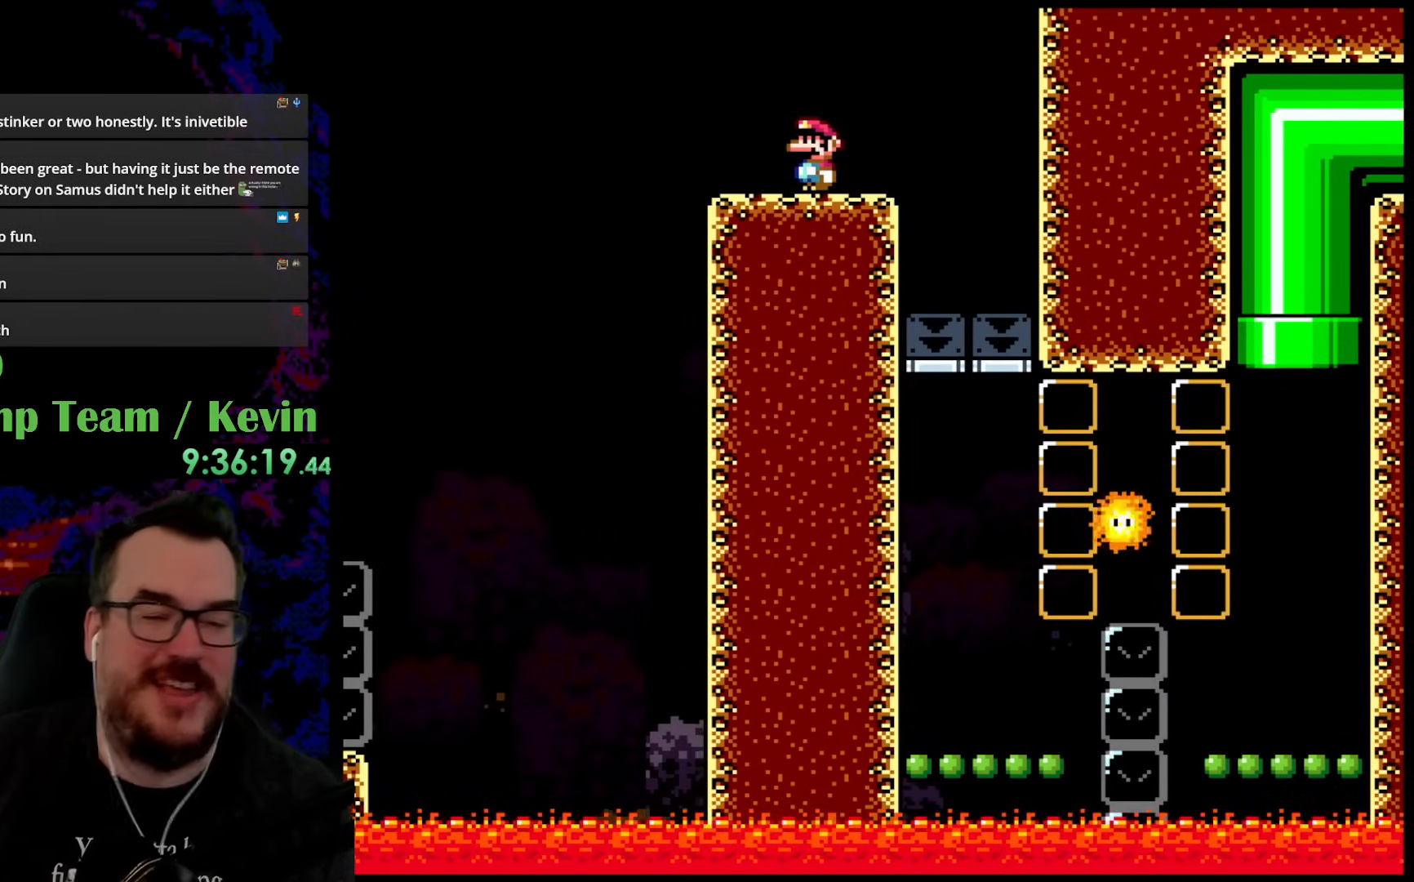
{"buttons": [], "events": []}
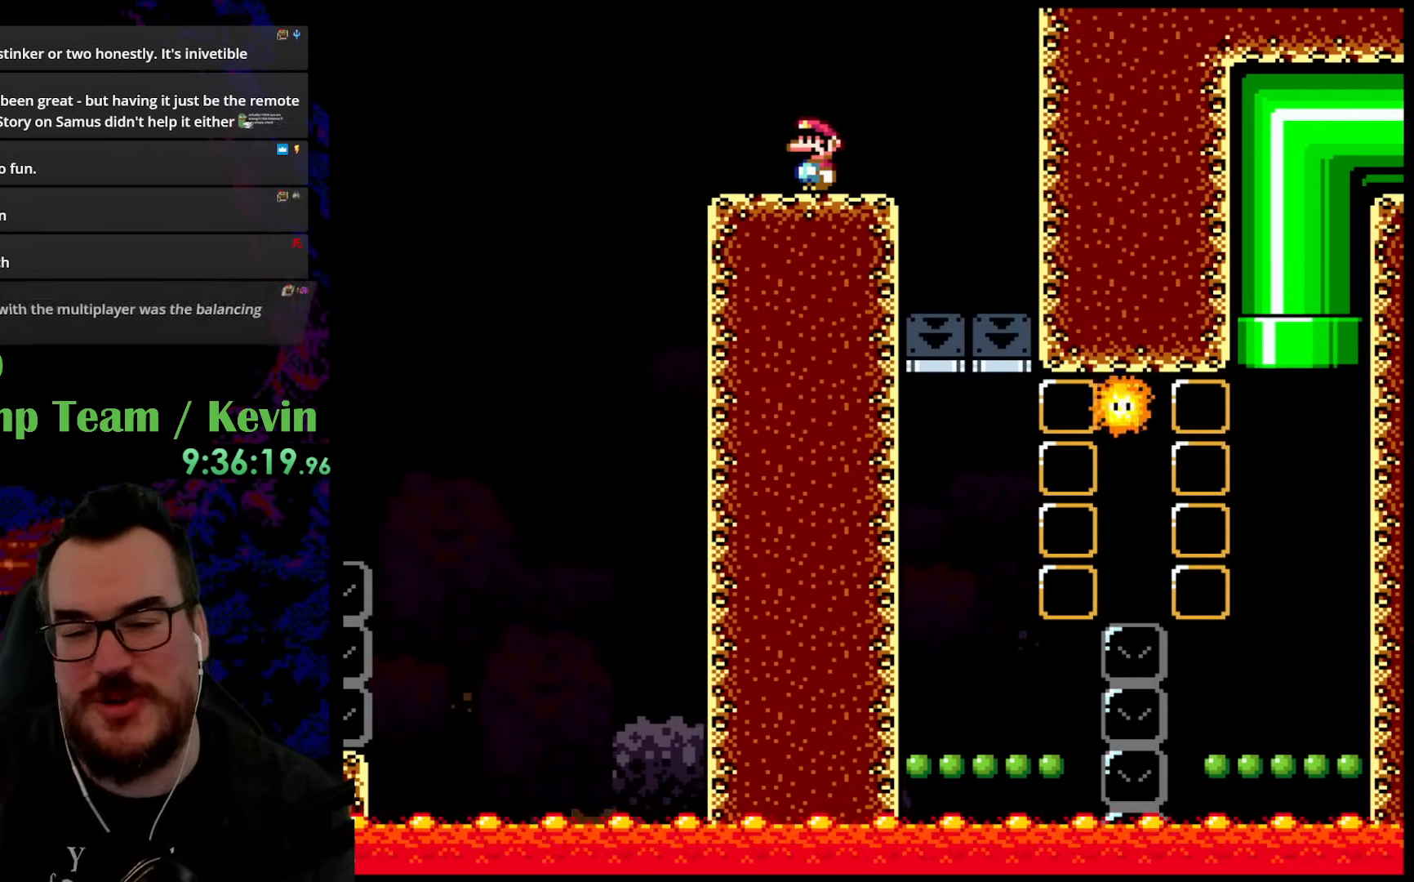
{"buttons": [], "events": [[133, "Y", "down"], [467, "Y", "up"]]}
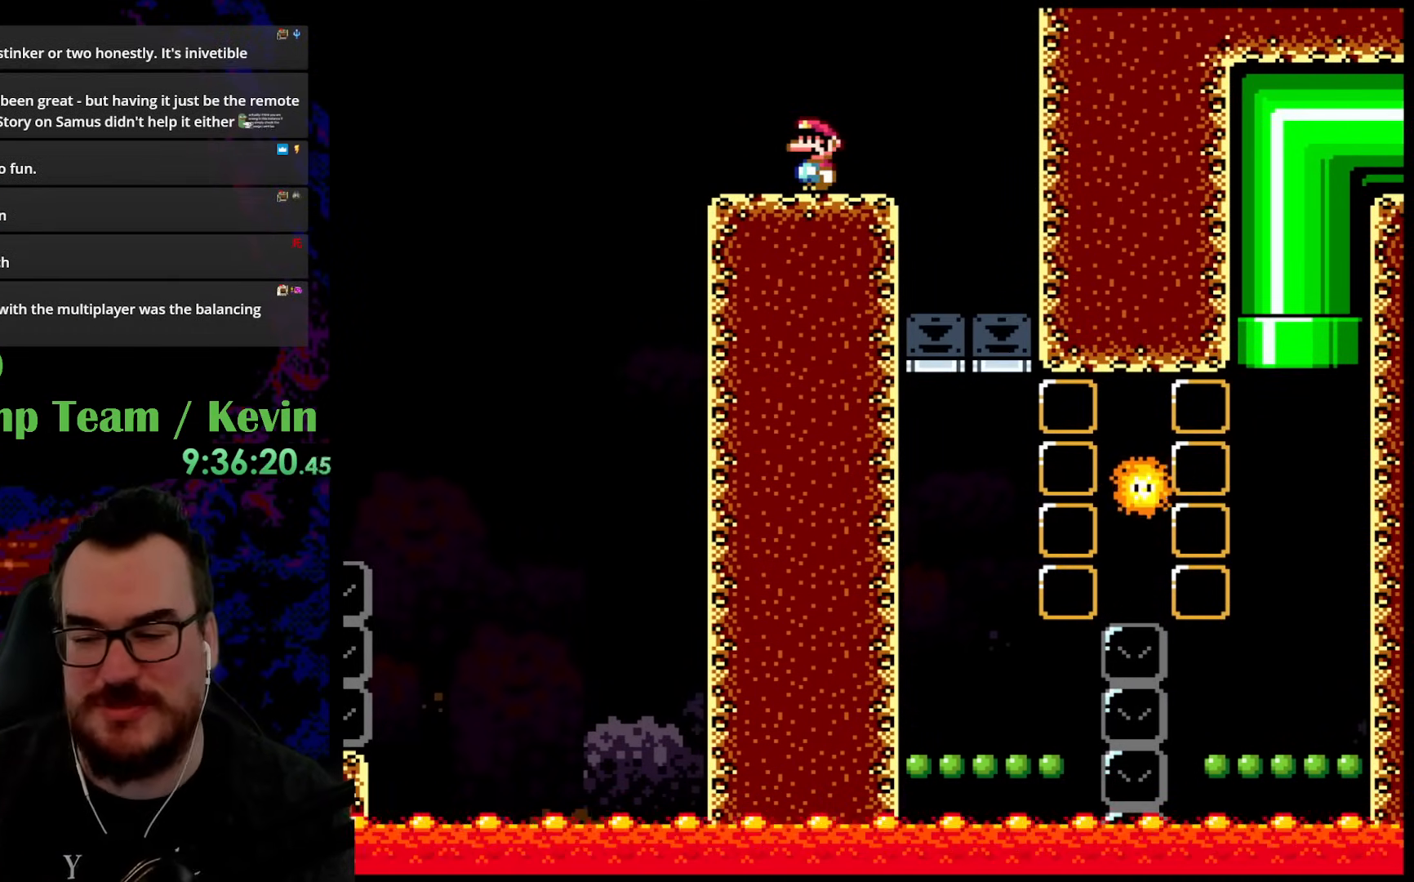
{"buttons": ["Y"], "events": [[200, "DPAD_RIGHT", "down"], [217, "Y", "down"], [250, "DPAD_RIGHT", "up"]]}
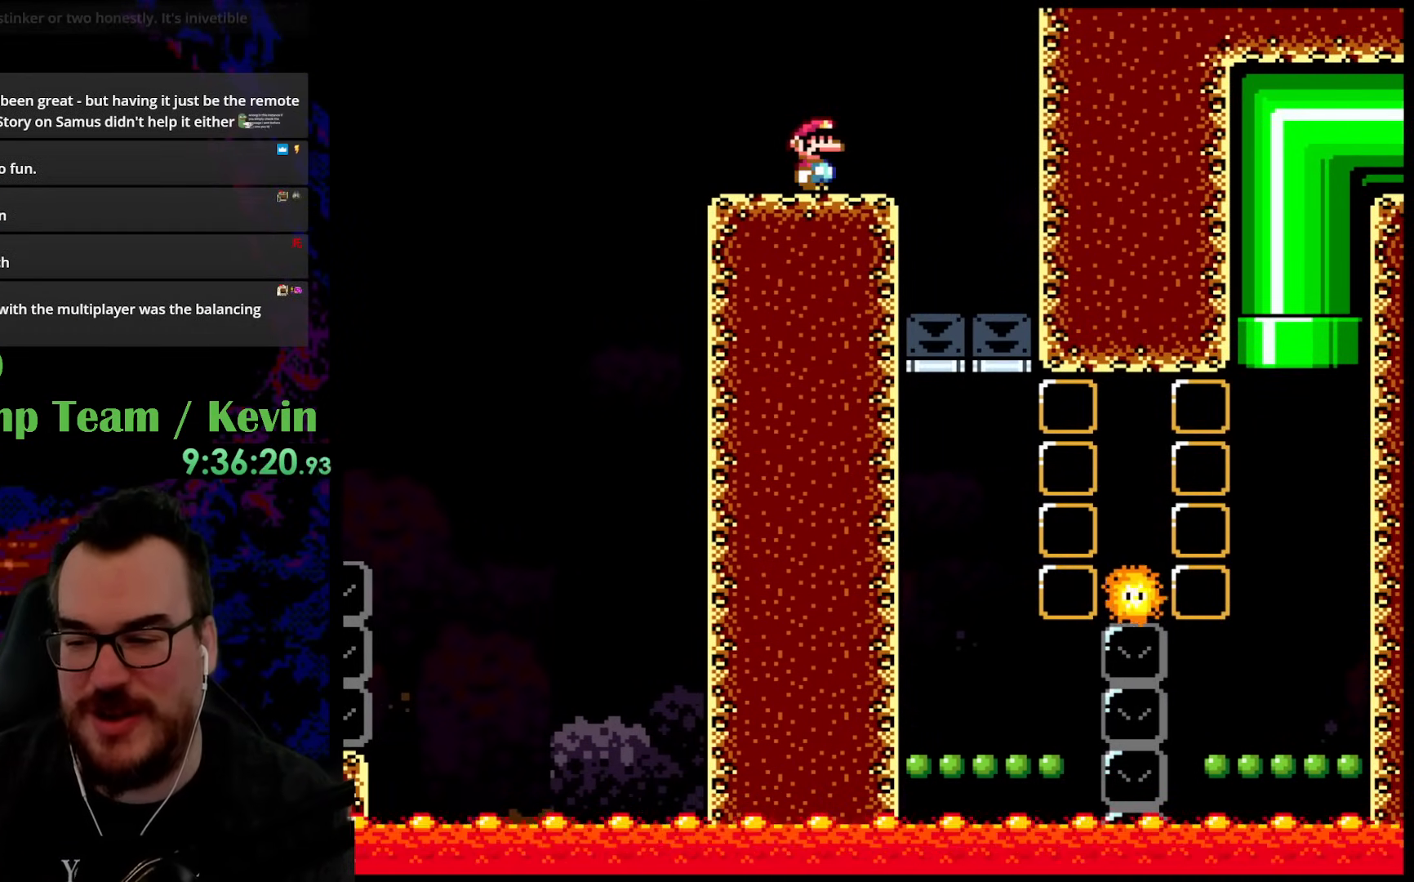
{"buttons": ["Y", "DPAD_RIGHT"], "events": [[383, "DPAD_RIGHT", "down"], [433, "B", "down"], [467, "B", "up"]]}
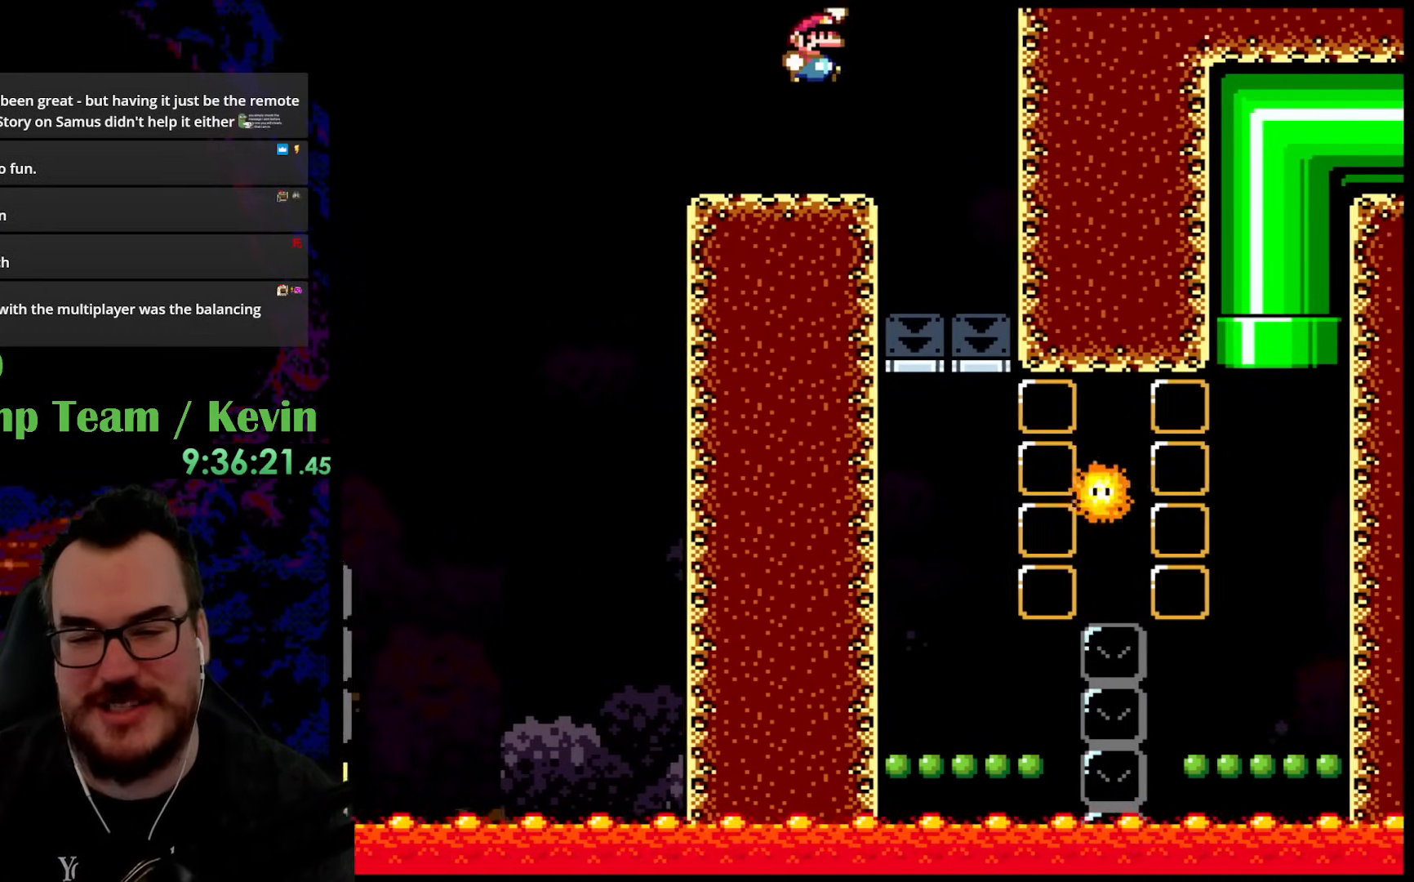
{"buttons": ["Y", "DPAD_RIGHT"], "events": [[300, "DPAD_LEFT", "down"], [300, "DPAD_RIGHT", "up"], [467, "DPAD_LEFT", "up"], [467, "DPAD_RIGHT", "down"]]}
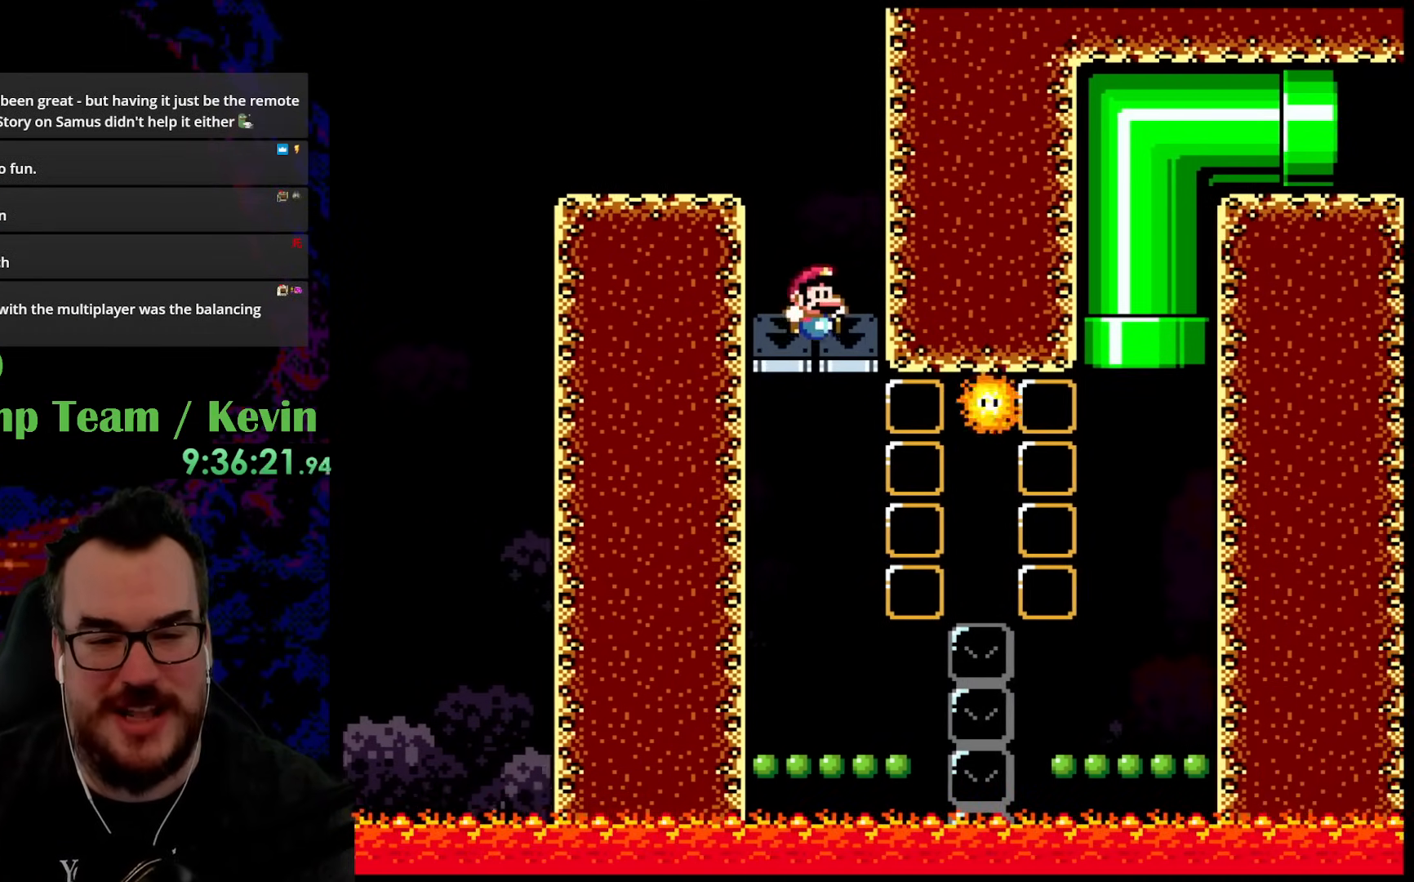
{"buttons": ["Y", "DPAD_RIGHT"], "events": [[117, "DPAD_DOWN", "down"], [117, "DPAD_RIGHT", "up"], [133, "DPAD_DOWN", "up"], [133, "DPAD_LEFT", "down"], [400, "DPAD_LEFT", "up"], [433, "DPAD_RIGHT", "down"]]}
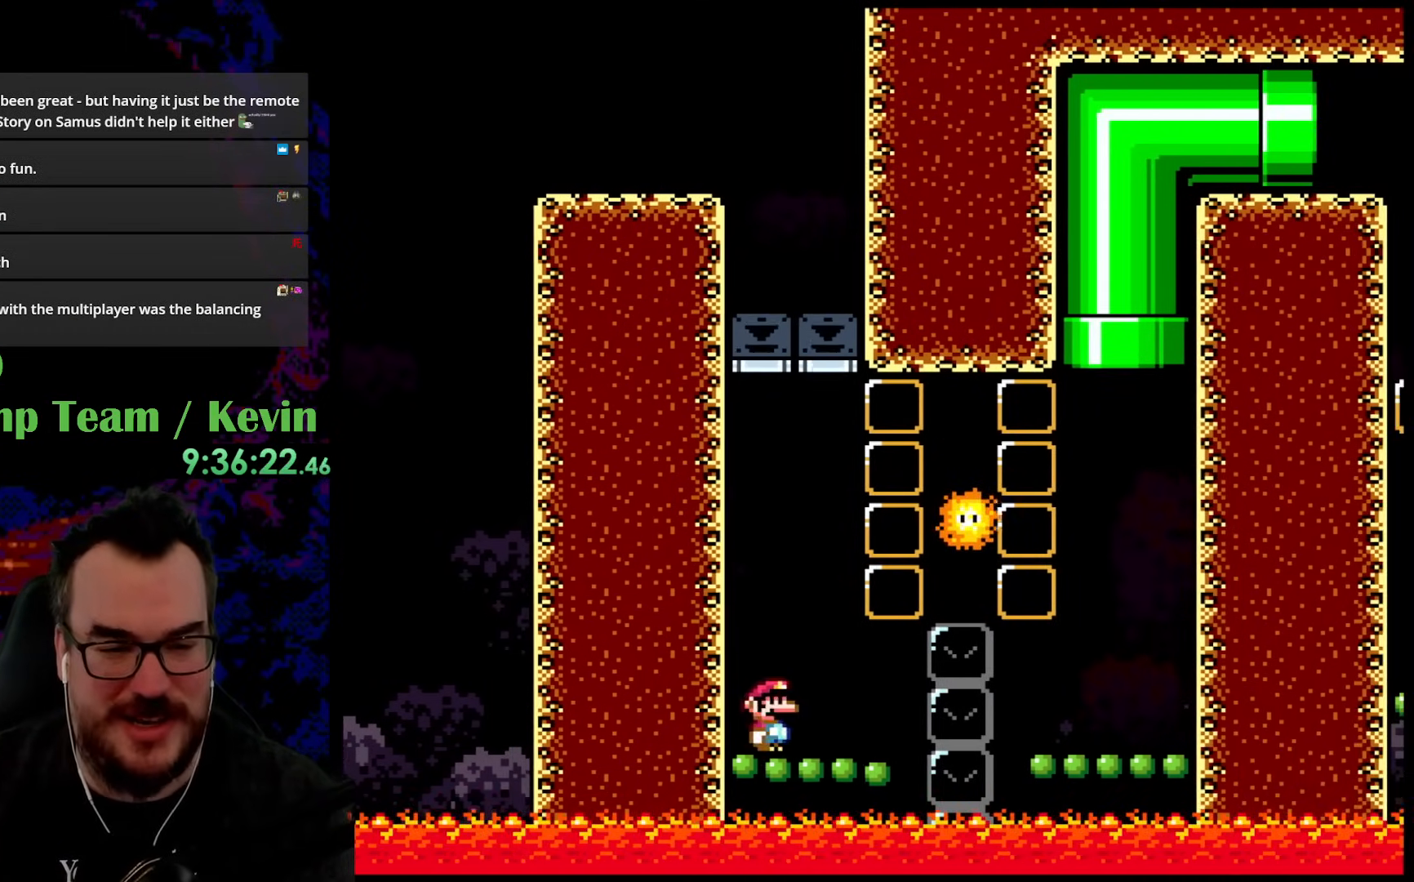
{"buttons": ["B", "Y", "DPAD_UP", "DPAD_RIGHT"], "events": [[17, "B", "down"], [133, "DPAD_UP", "down"]]}
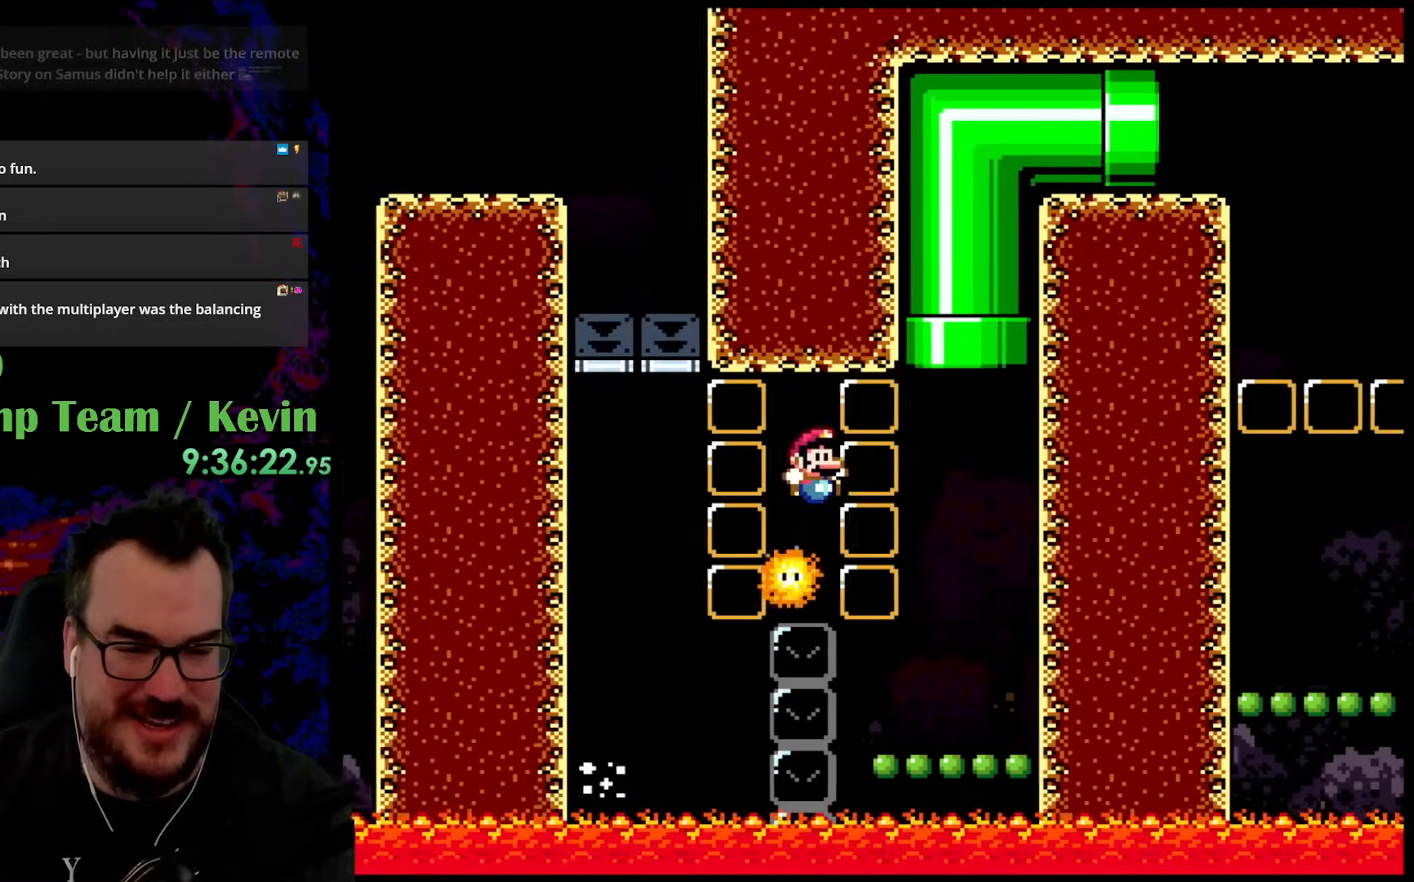
{"buttons": ["Y", "DPAD_UP", "DPAD_RIGHT"], "events": [[133, "DPAD_RIGHT", "up"], [150, "DPAD_LEFT", "down"], [183, "DPAD_UP", "up"], [317, "B", "up"], [317, "DPAD_UP", "down"], [333, "DPAD_LEFT", "up"], [350, "DPAD_RIGHT", "down"], [350, "DPAD_UP", "up"], [450, "DPAD_UP", "down"]]}
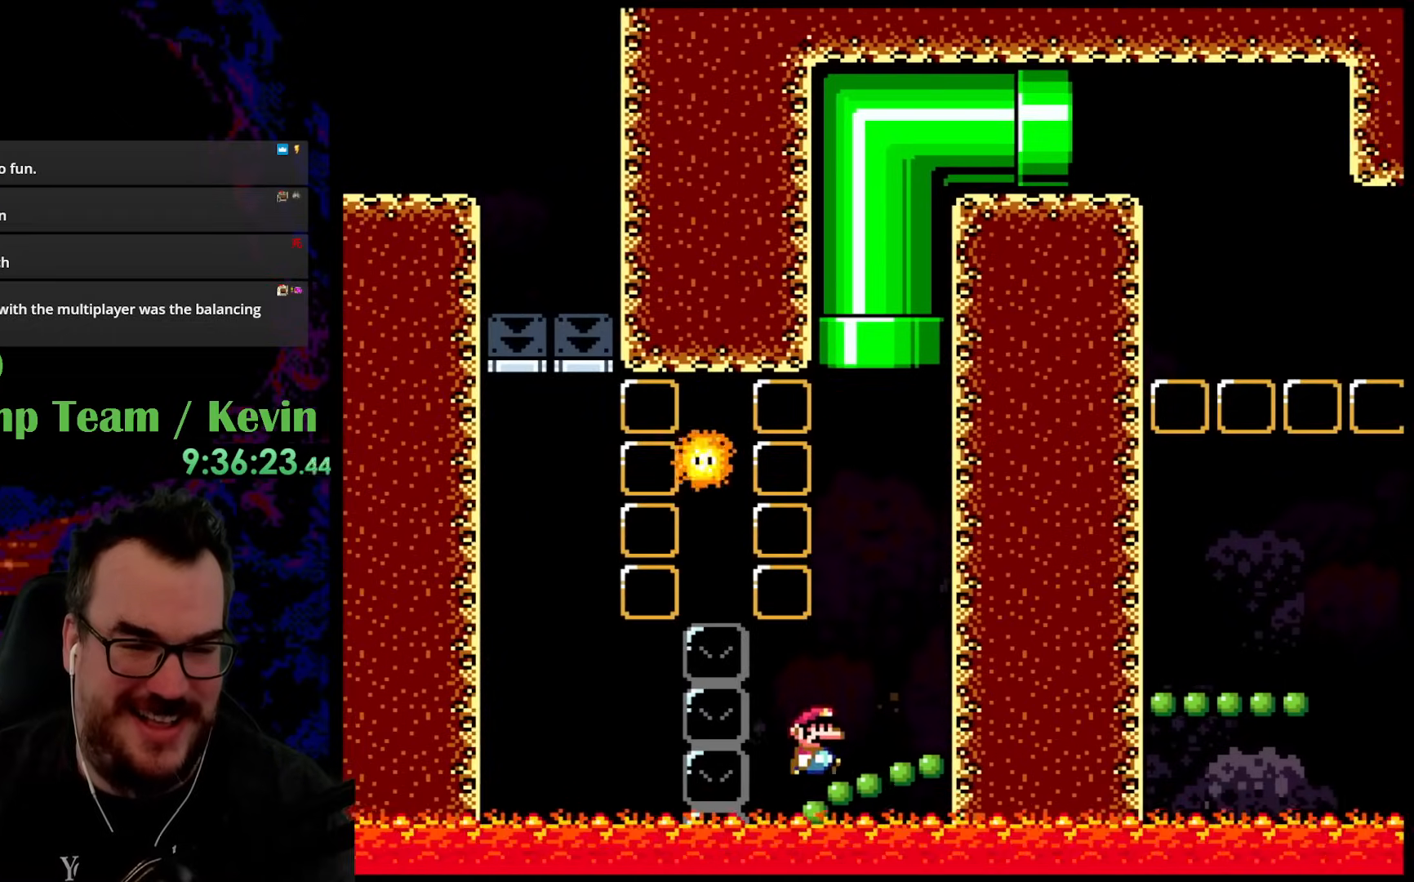
{"buttons": ["B", "Y", "DPAD_UP", "DPAD_LEFT"], "events": [[33, "B", "down"], [283, "DPAD_RIGHT", "up"], [300, "DPAD_LEFT", "down"]]}
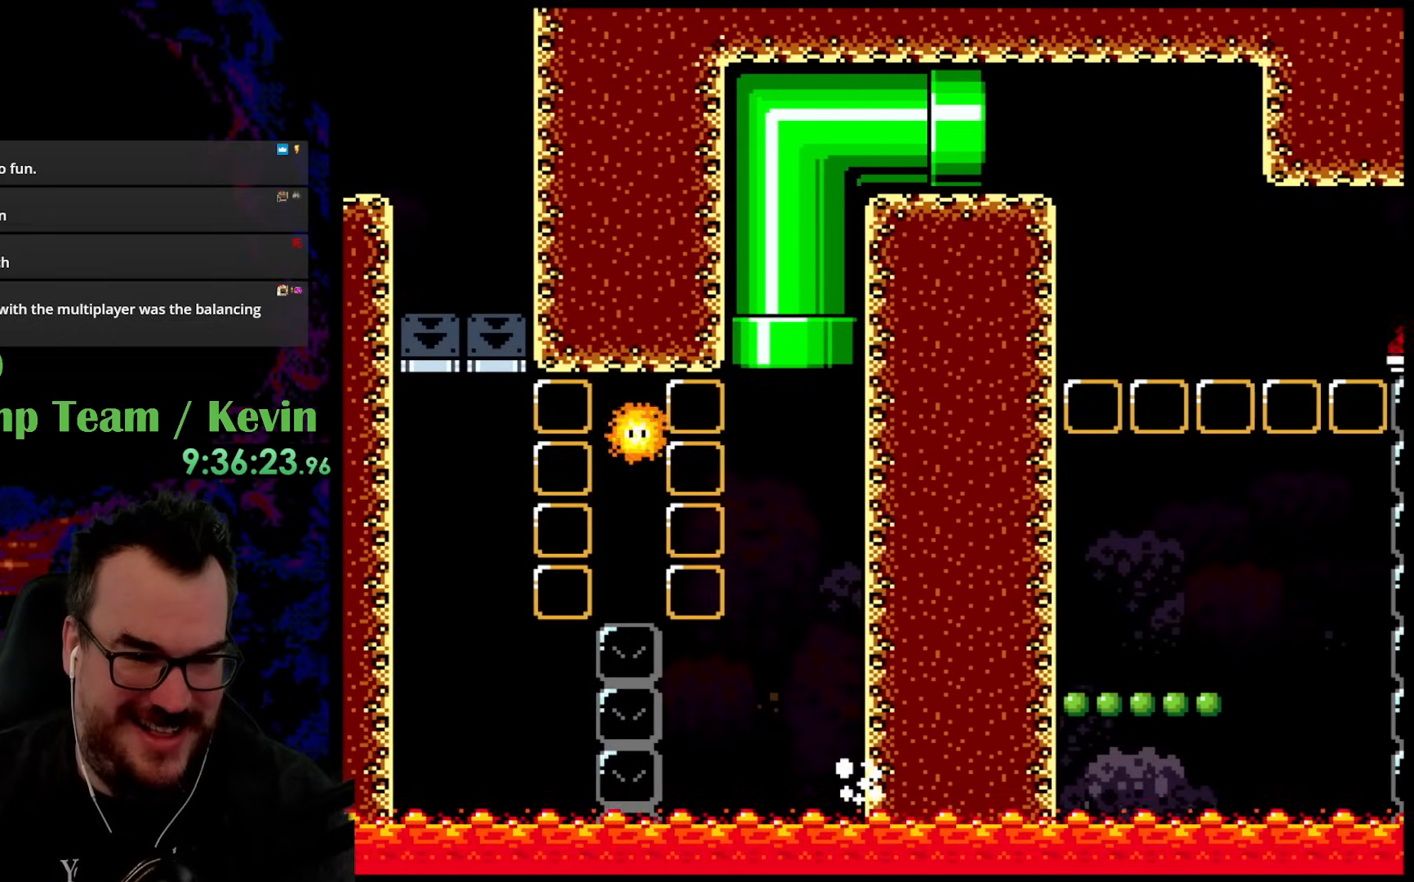
{"buttons": ["B", "Y"], "events": [[100, "DPAD_LEFT", "up"], [217, "DPAD_UP", "up"]]}
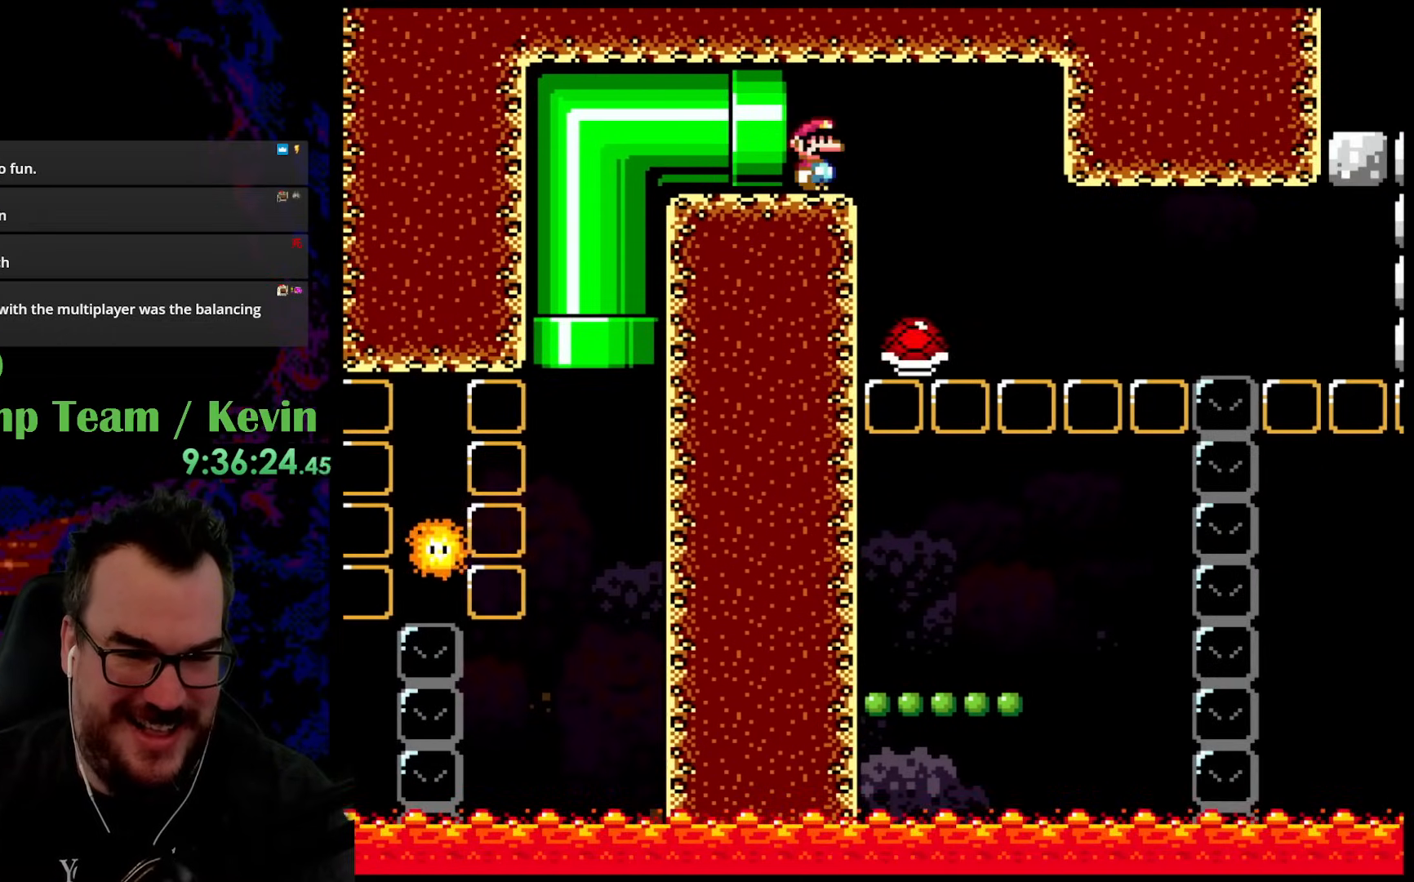
{"buttons": ["Y"], "events": [[217, "B", "up"]]}
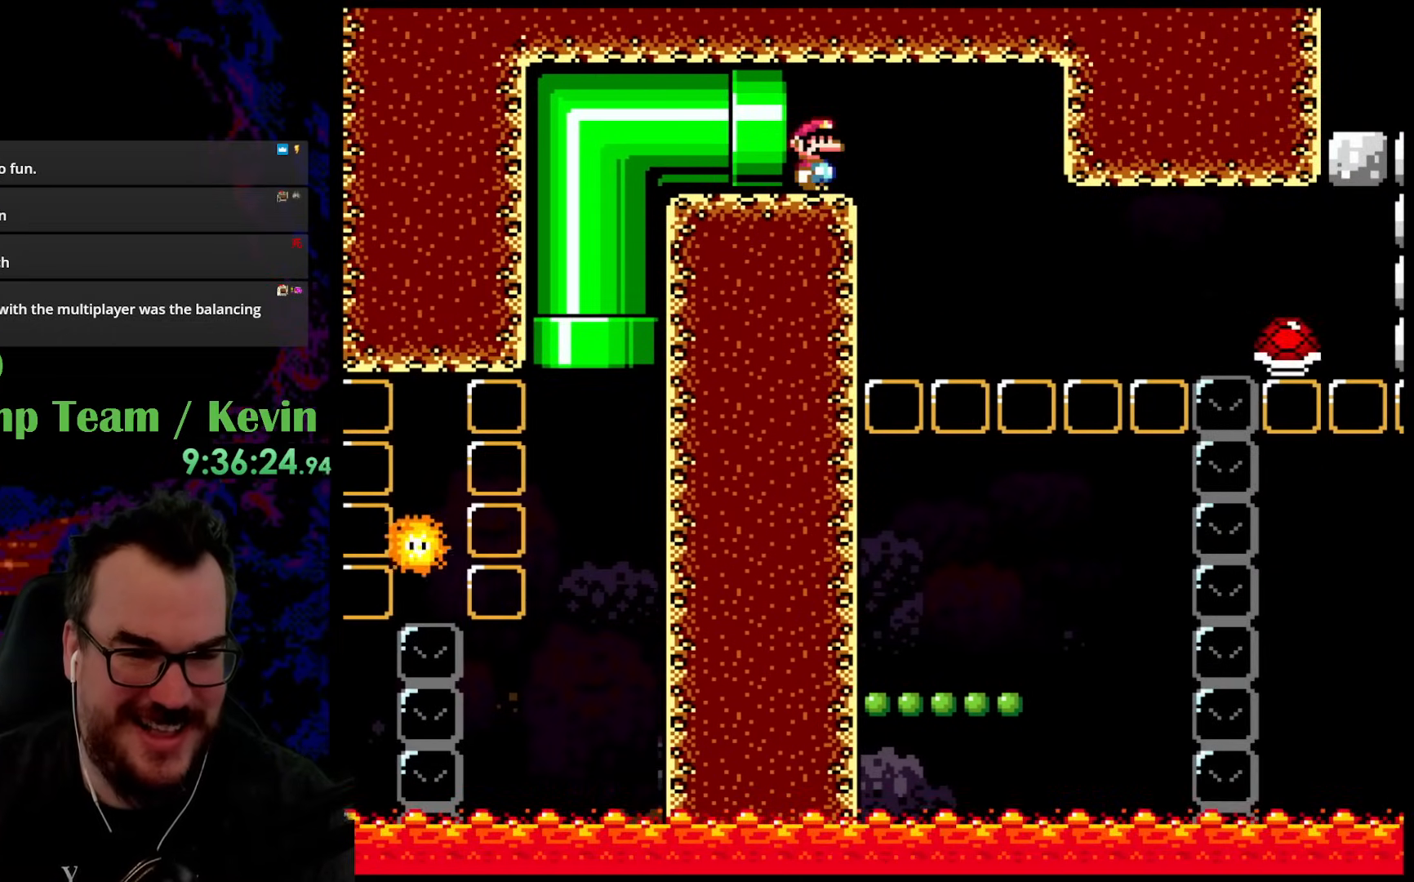
{"buttons": ["Y", "DPAD_LEFT"], "events": [[67, "DPAD_RIGHT", "down"], [233, "B", "down"], [450, "B", "up"], [483, "DPAD_DOWN", "down"], [500, "DPAD_DOWN", "up"], [500, "DPAD_LEFT", "down"], [500, "DPAD_RIGHT", "up"]]}
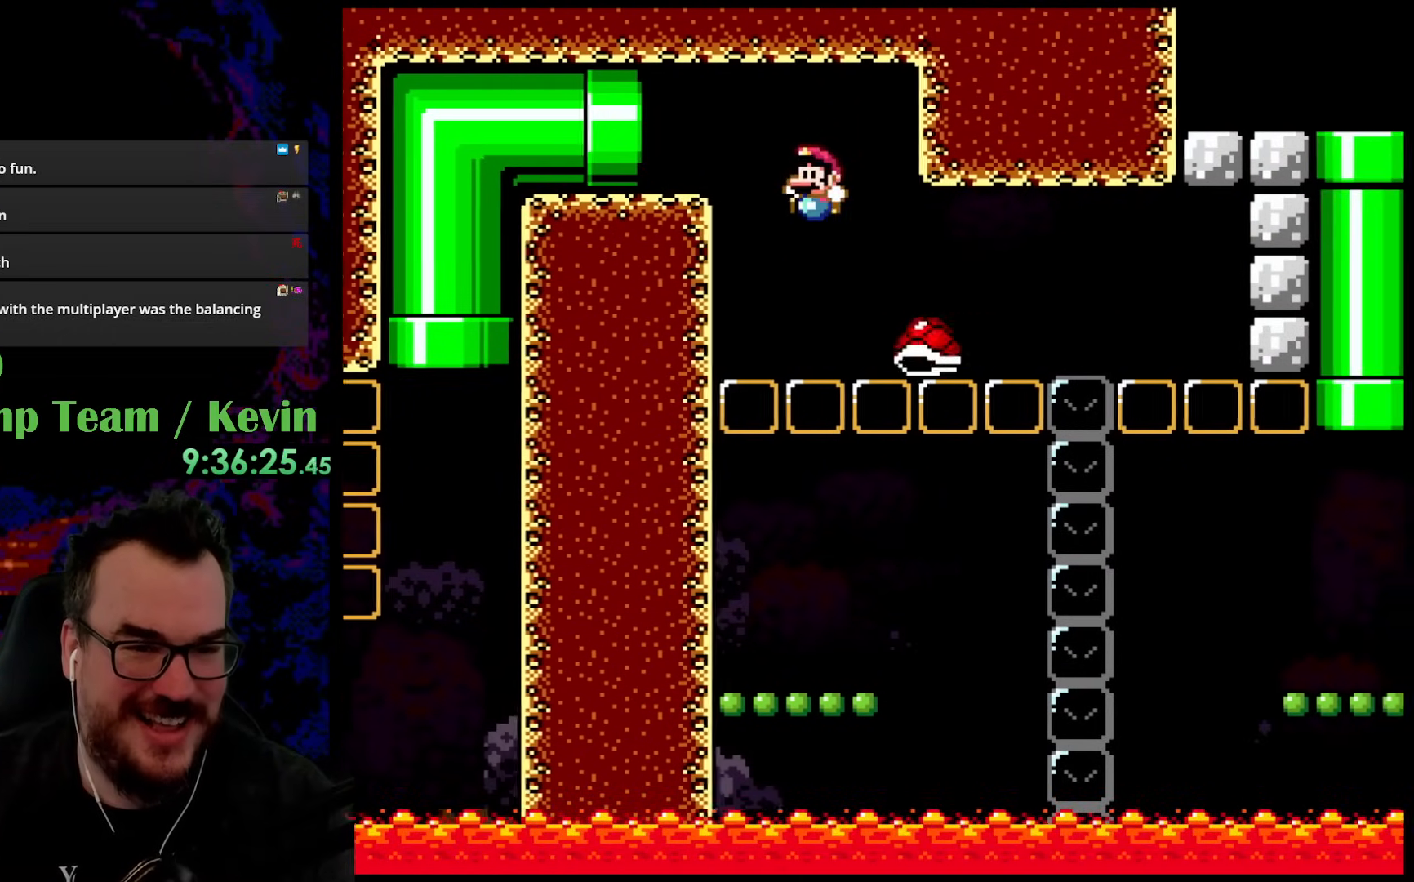
{"buttons": ["Y", "DPAD_LEFT"], "events": [[100, "B", "down"], [217, "DPAD_LEFT", "up"], [250, "DPAD_RIGHT", "down"], [283, "B", "up"], [350, "DPAD_DOWN", "down"], [400, "DPAD_DOWN", "up"], [400, "DPAD_LEFT", "down"], [400, "DPAD_RIGHT", "up"]]}
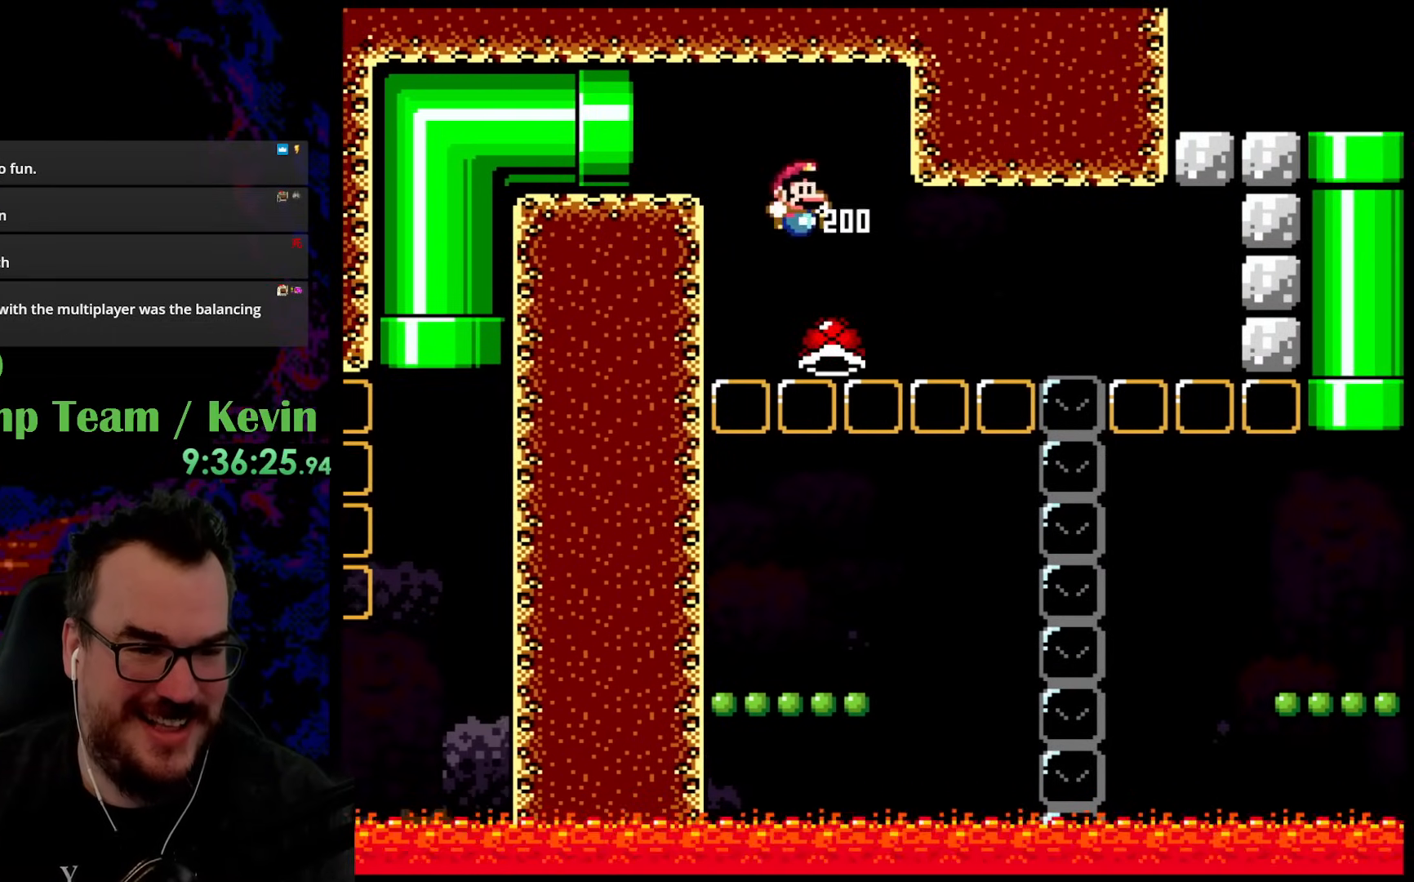
{"buttons": ["Y", "DPAD_LEFT"], "events": [[33, "DPAD_LEFT", "up"], [33, "DPAD_RIGHT", "down"], [317, "DPAD_DOWN", "down"], [317, "DPAD_RIGHT", "up"], [333, "DPAD_DOWN", "up"], [333, "DPAD_LEFT", "down"]]}
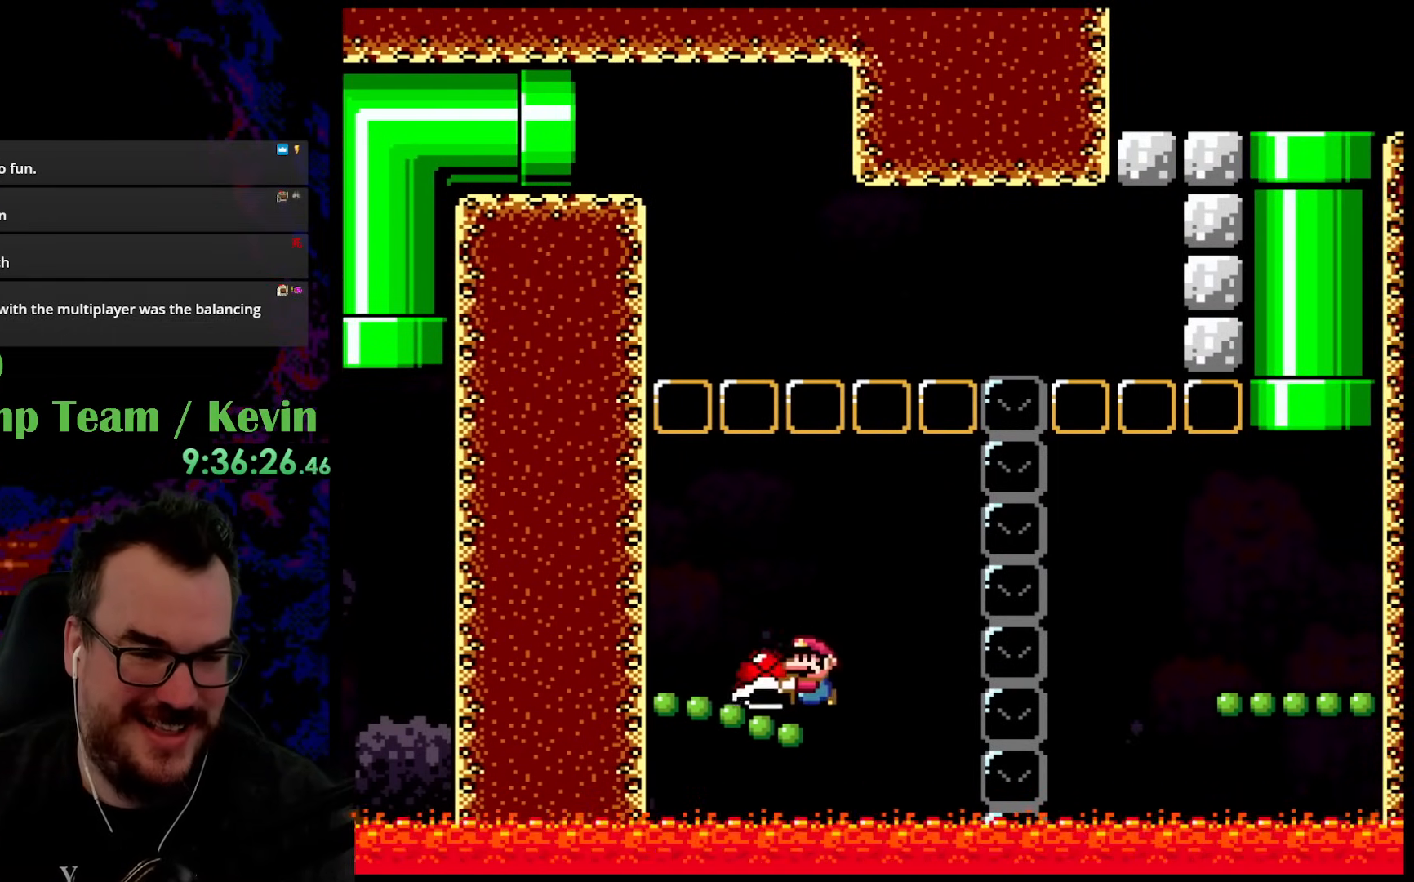
{"buttons": ["Y", "DPAD_RIGHT"], "events": [[83, "B", "down"], [150, "DPAD_LEFT", "up"], [150, "DPAD_RIGHT", "down"], [467, "B", "up"]]}